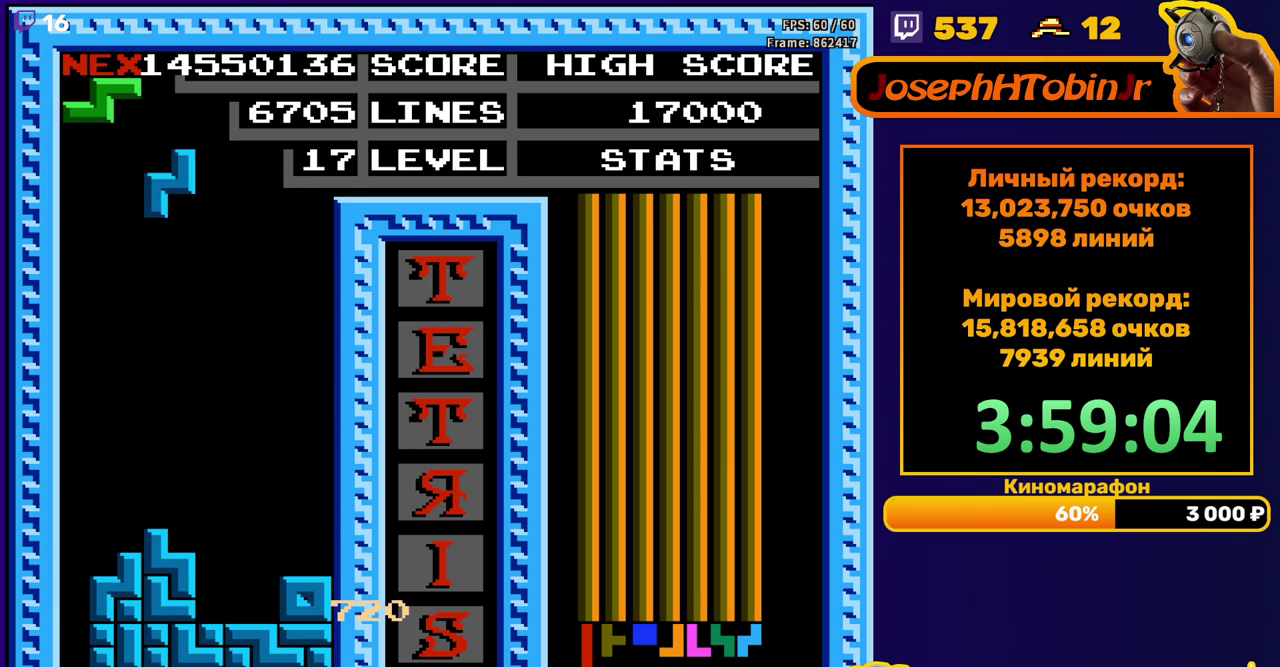
Gameplay with a controller (Nintendo layout); each line is a JSON object with the inputs held at the frame after it. "events" lists button and stick changes between this image and that frame as [ms after this image, input, new state], when the widget could be followed in between. Not read: L3 R3.
{"buttons": ["DPAD_DOWN"], "events": [[67, "A", "up"], [283, "DPAD_LEFT", "up"], [367, "DPAD_DOWN", "down"]]}
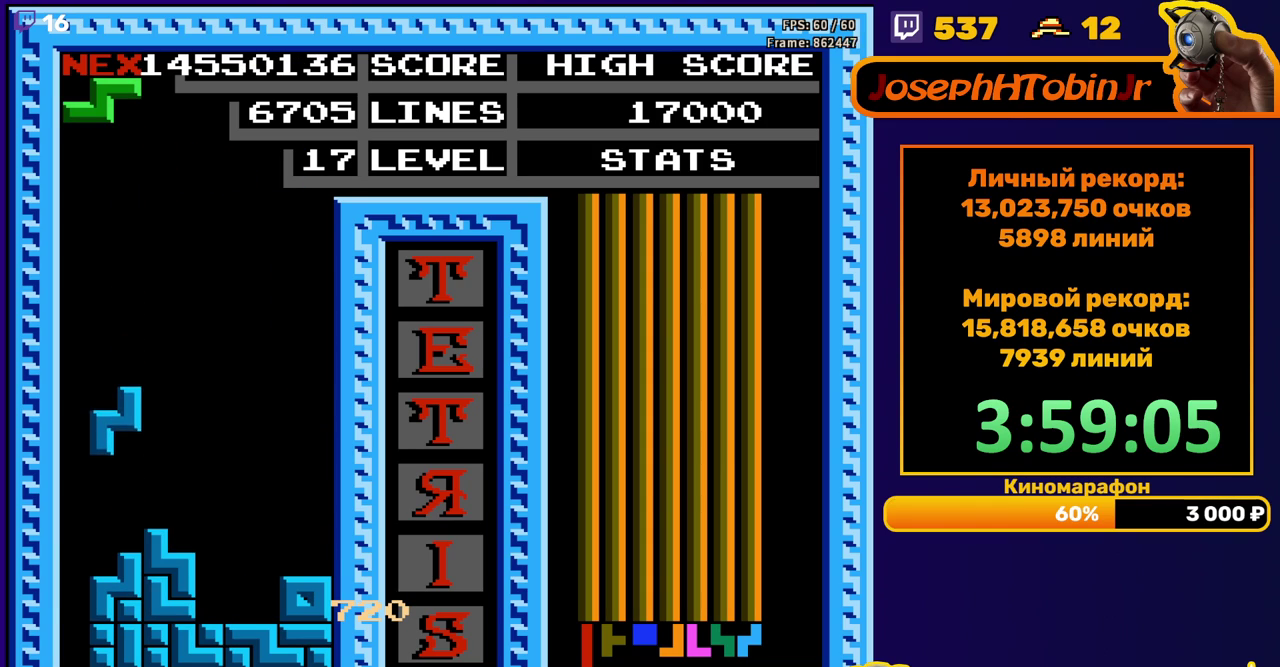
{"buttons": ["DPAD_DOWN"], "events": [[133, "DPAD_DOWN", "up"], [200, "A", "down"], [200, "DPAD_LEFT", "down"], [267, "A", "up"], [300, "DPAD_LEFT", "up"], [417, "DPAD_DOWN", "down"]]}
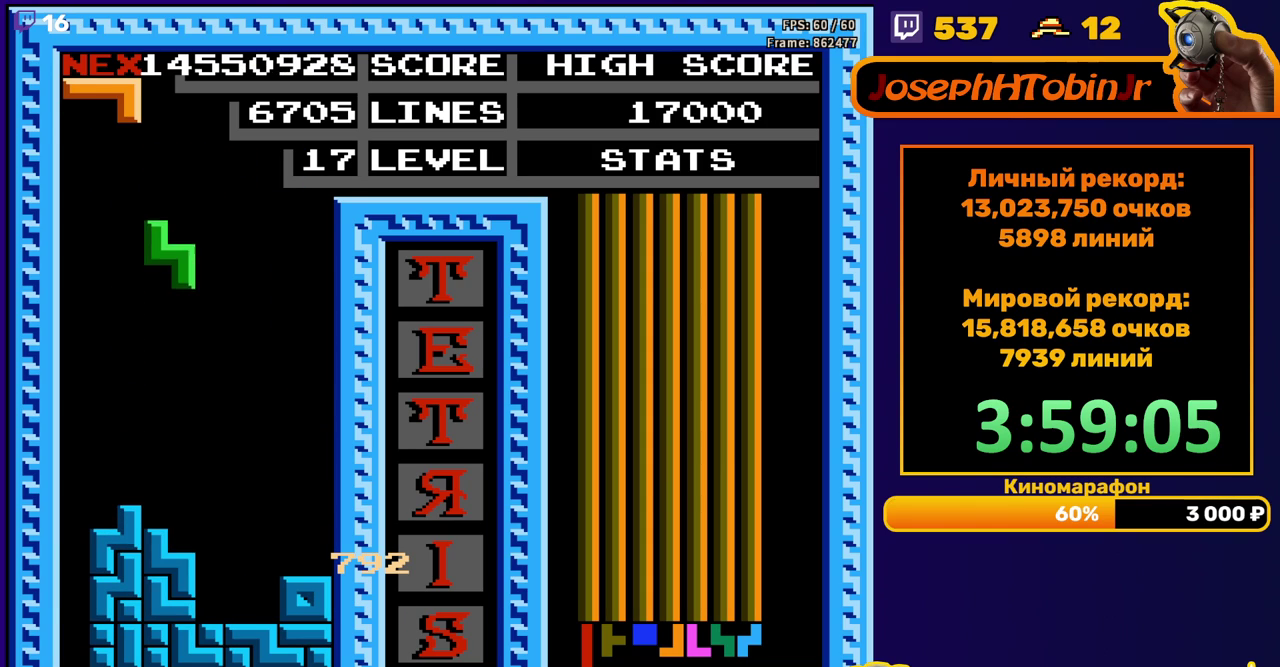
{"buttons": ["A"], "events": [[233, "DPAD_DOWN", "up"], [317, "A", "down"], [317, "DPAD_RIGHT", "down"], [400, "A", "up"], [400, "DPAD_RIGHT", "up"], [483, "A", "down"]]}
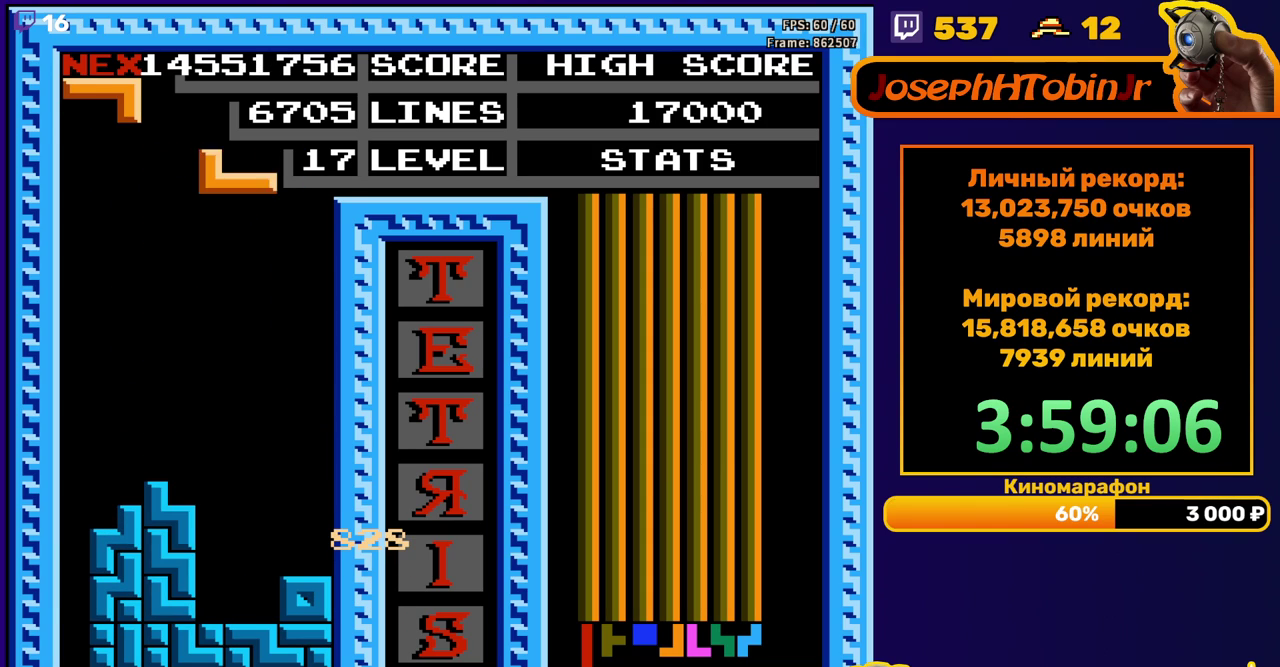
{"buttons": ["DPAD_RIGHT"], "events": [[50, "DPAD_DOWN", "down"], [67, "A", "up"], [400, "DPAD_DOWN", "up"], [483, "DPAD_RIGHT", "down"]]}
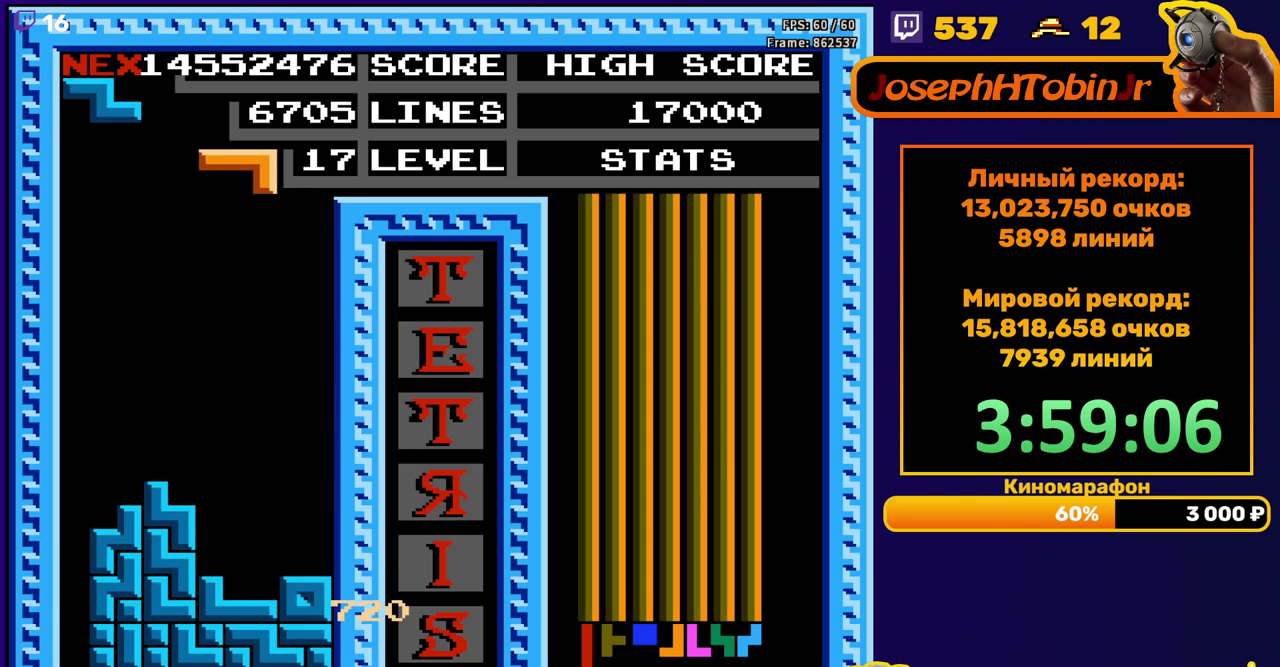
{"buttons": ["DPAD_DOWN"], "events": [[67, "A", "down"], [150, "A", "up"], [433, "DPAD_RIGHT", "up"], [450, "DPAD_DOWN", "down"]]}
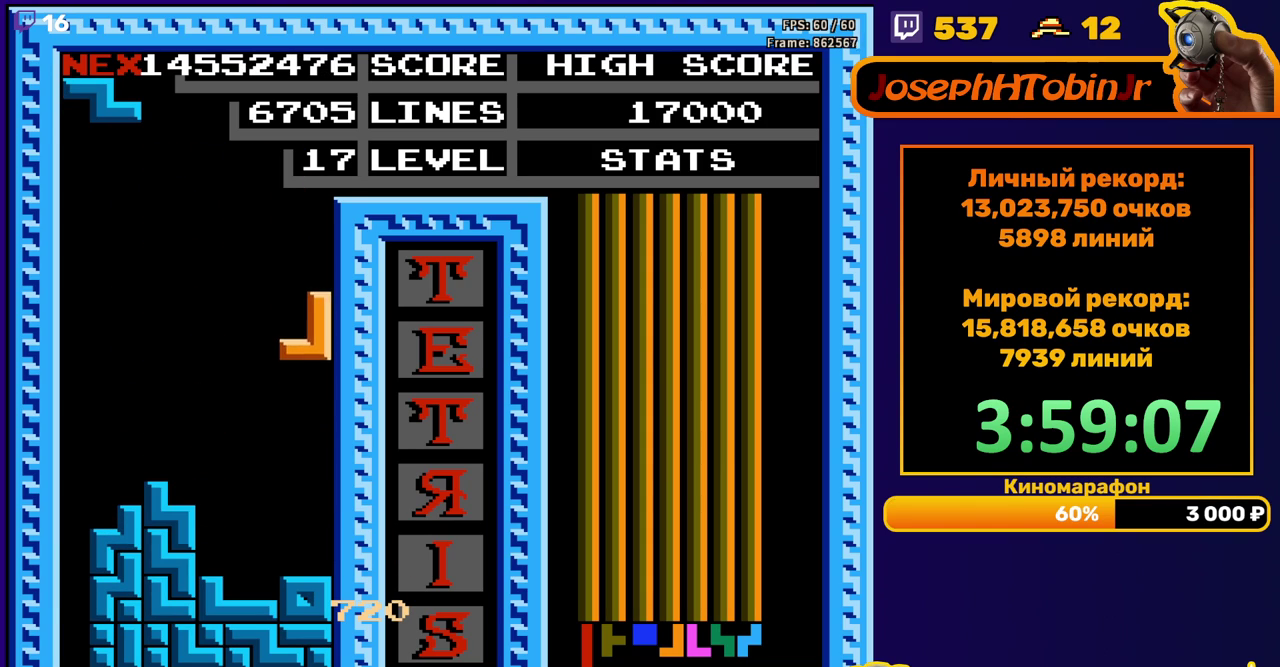
{"buttons": ["DPAD_DOWN"], "events": [[200, "DPAD_DOWN", "up"], [283, "DPAD_RIGHT", "down"], [333, "DPAD_RIGHT", "up"], [467, "DPAD_DOWN", "down"]]}
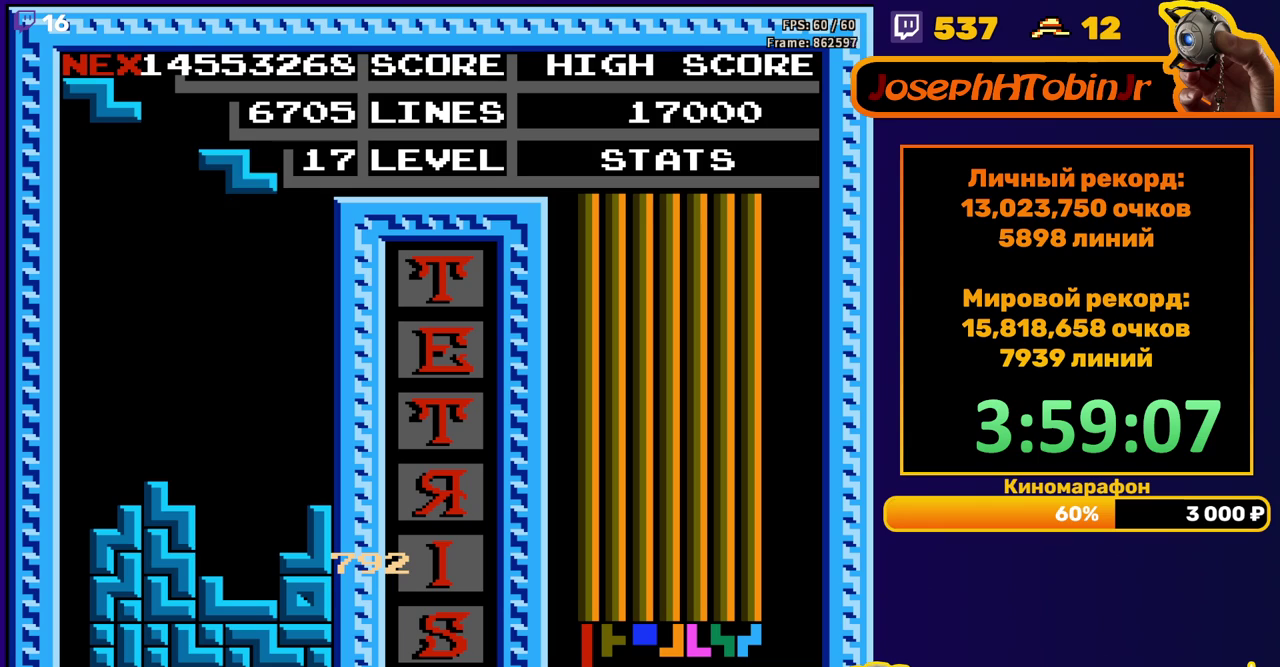
{"buttons": ["A", "DPAD_RIGHT"], "events": [[333, "DPAD_DOWN", "up"], [417, "DPAD_RIGHT", "down"], [467, "A", "down"]]}
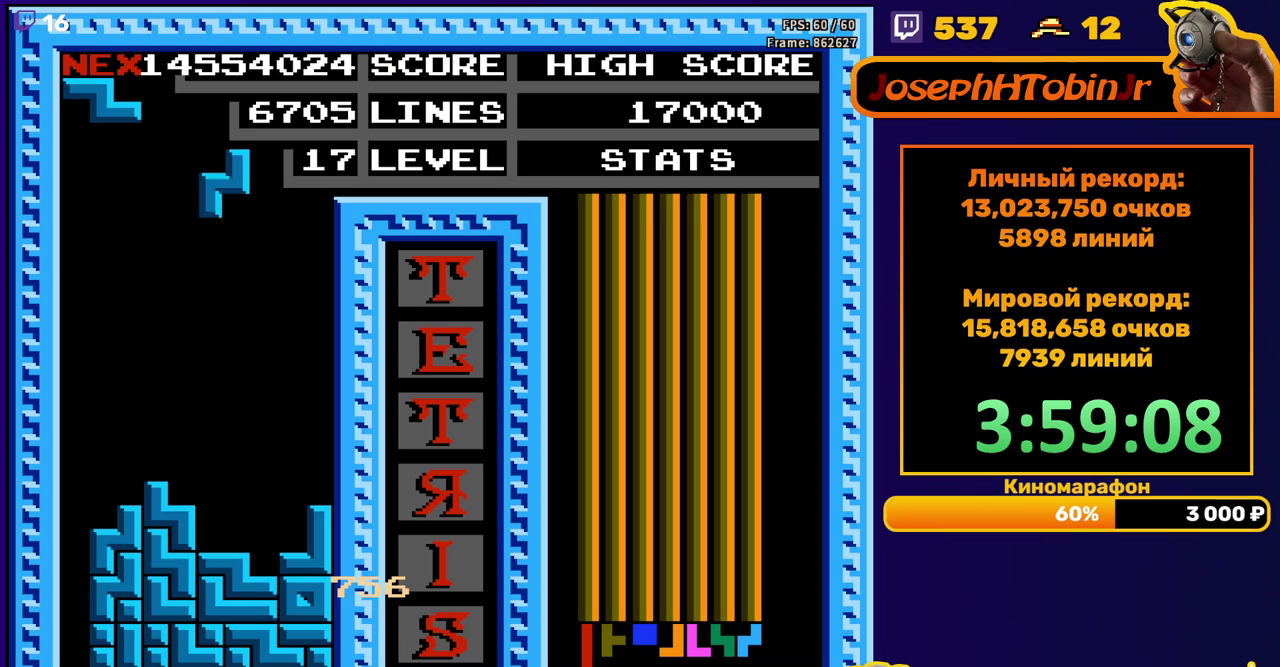
{"buttons": ["DPAD_DOWN"], "events": [[33, "A", "up"], [233, "DPAD_RIGHT", "up"], [350, "DPAD_DOWN", "down"]]}
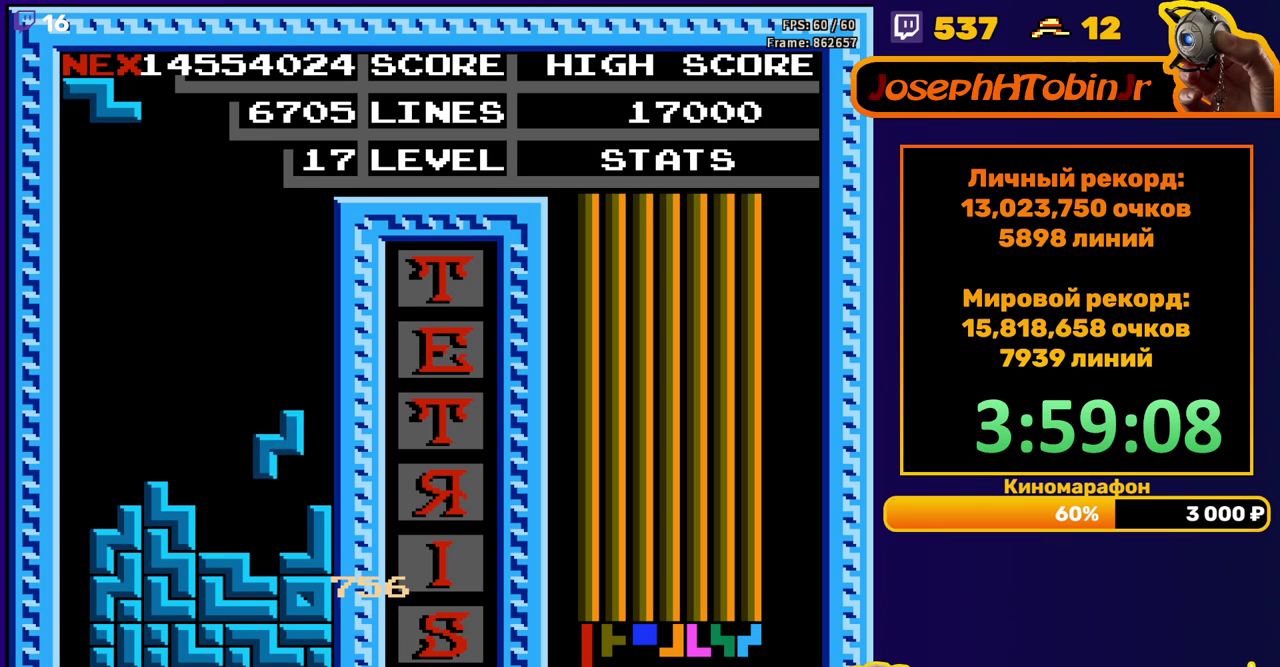
{"buttons": [], "events": [[100, "DPAD_DOWN", "up"], [233, "DPAD_RIGHT", "down"], [283, "A", "down"], [317, "DPAD_RIGHT", "up"], [350, "A", "up"], [400, "DPAD_RIGHT", "down"], [483, "DPAD_RIGHT", "up"]]}
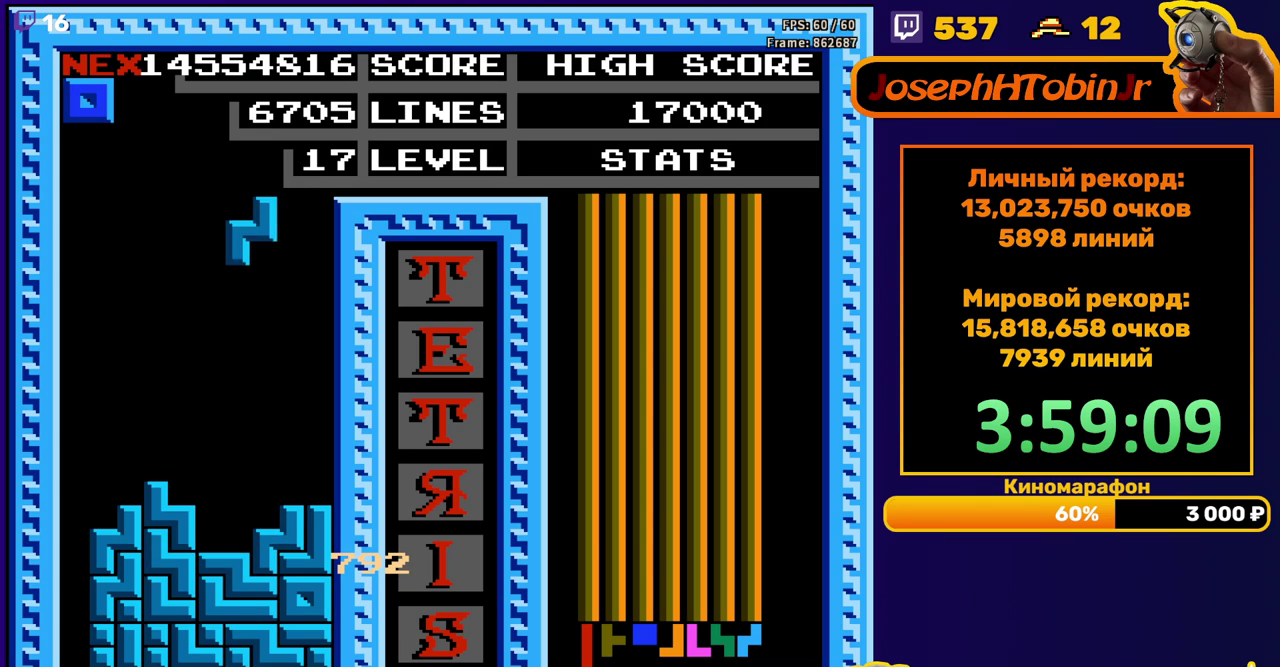
{"buttons": [], "events": [[133, "DPAD_RIGHT", "down"], [200, "DPAD_RIGHT", "up"], [317, "DPAD_DOWN", "down"], [500, "DPAD_DOWN", "up"]]}
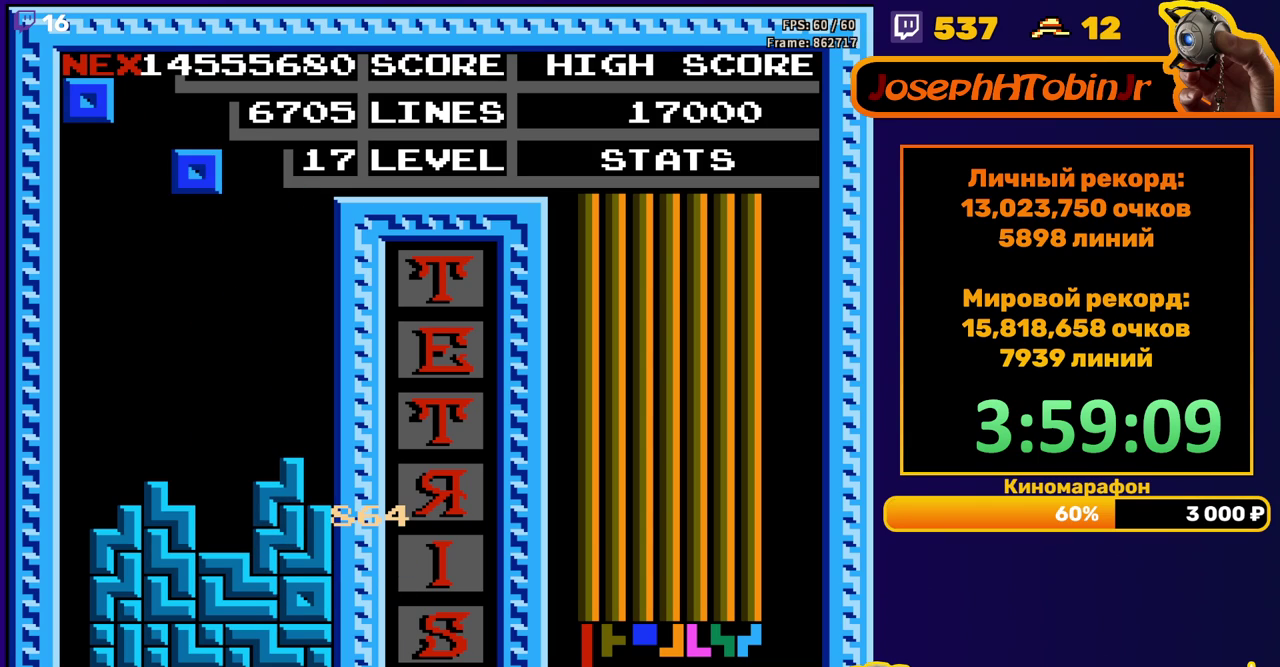
{"buttons": ["DPAD_DOWN"], "events": [[67, "DPAD_RIGHT", "down"], [133, "DPAD_RIGHT", "up"], [250, "DPAD_DOWN", "down"]]}
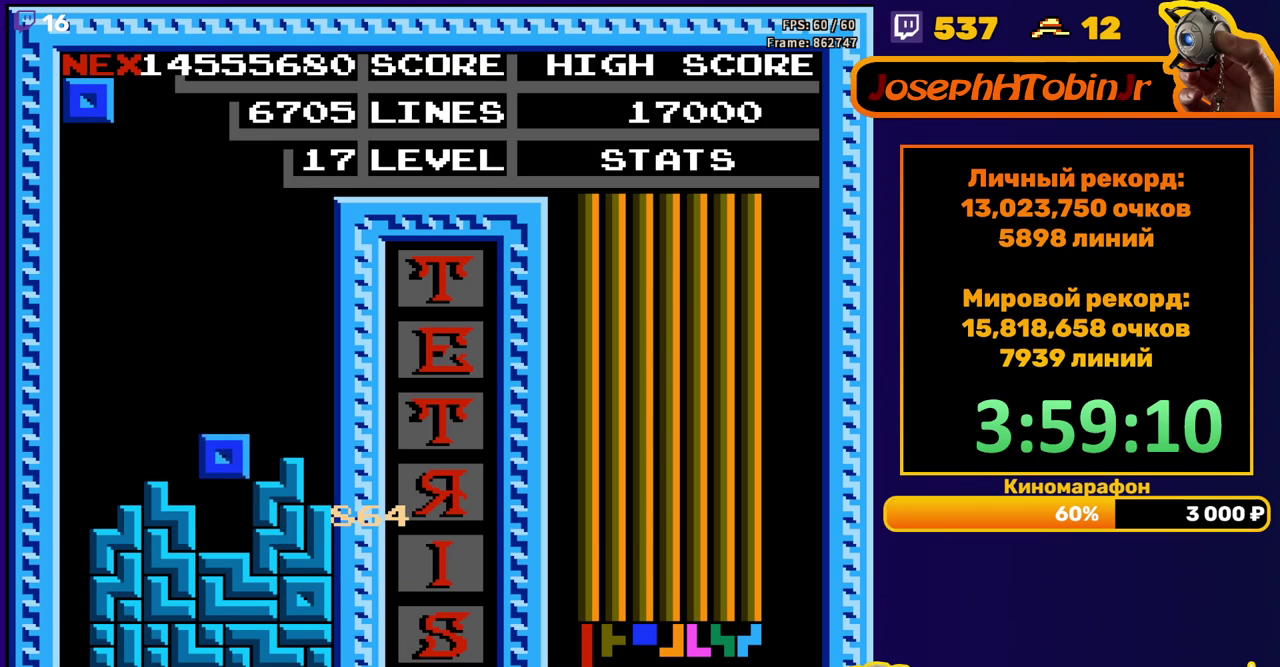
{"buttons": [], "events": [[100, "DPAD_DOWN", "up"]]}
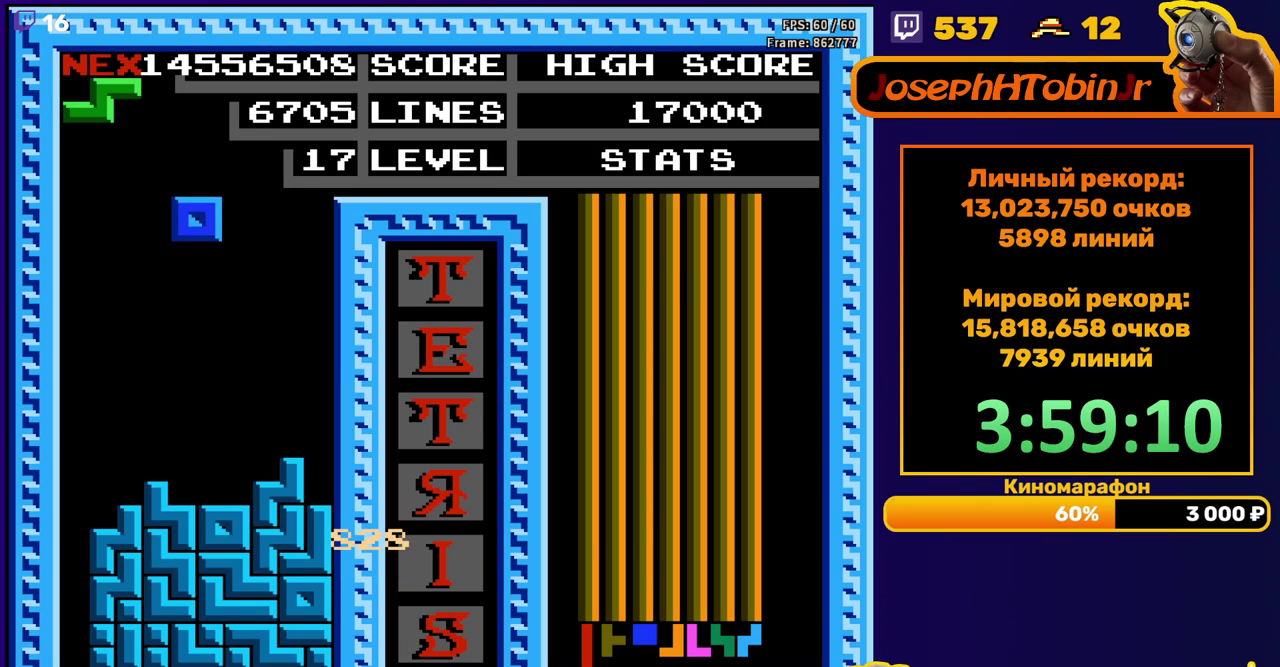
{"buttons": ["A", "DPAD_LEFT"], "events": [[33, "DPAD_RIGHT", "down"], [117, "DPAD_RIGHT", "up"], [233, "DPAD_DOWN", "down"], [433, "DPAD_DOWN", "up"], [483, "A", "down"], [500, "DPAD_LEFT", "down"]]}
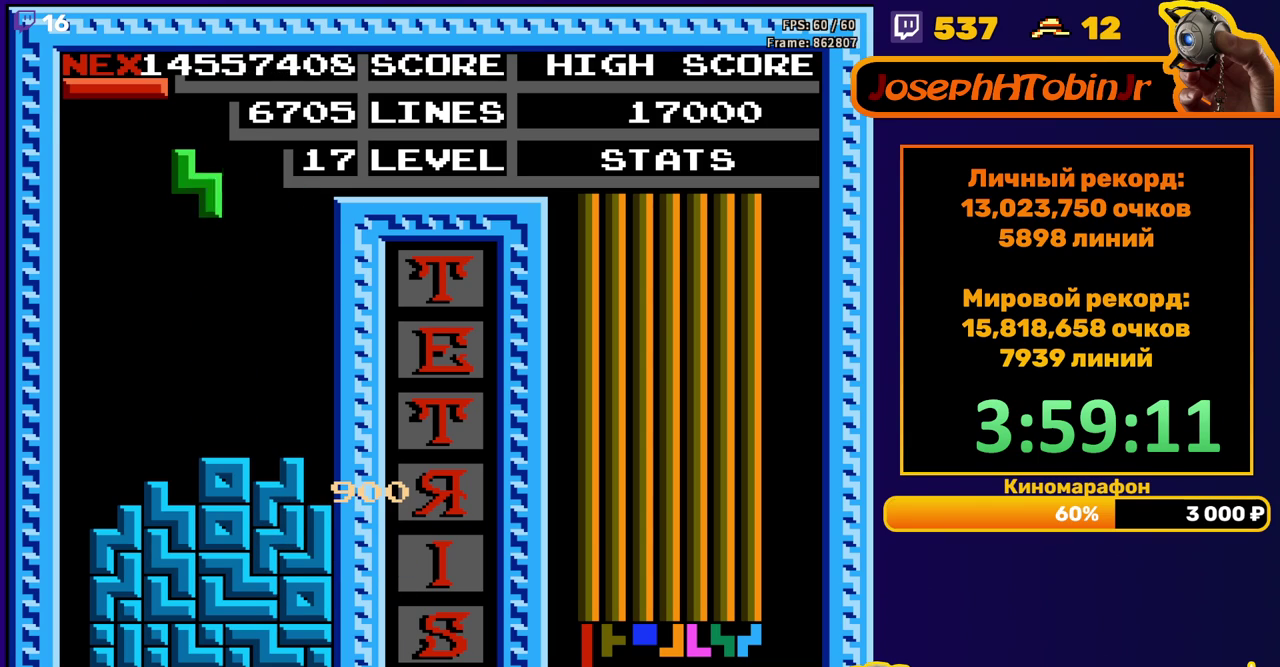
{"buttons": [], "events": [[100, "A", "up"], [117, "DPAD_LEFT", "up"], [233, "DPAD_DOWN", "down"], [500, "DPAD_DOWN", "up"]]}
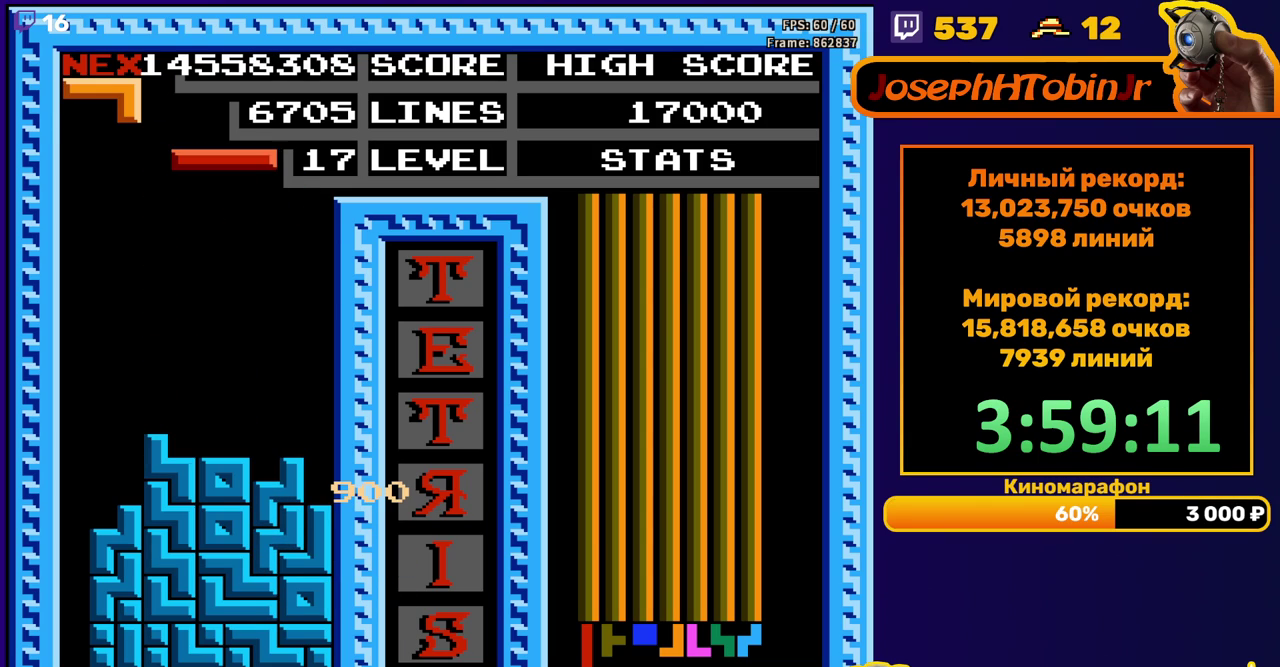
{"buttons": ["DPAD_LEFT"], "events": [[50, "DPAD_LEFT", "down"], [117, "A", "down"], [217, "A", "up"]]}
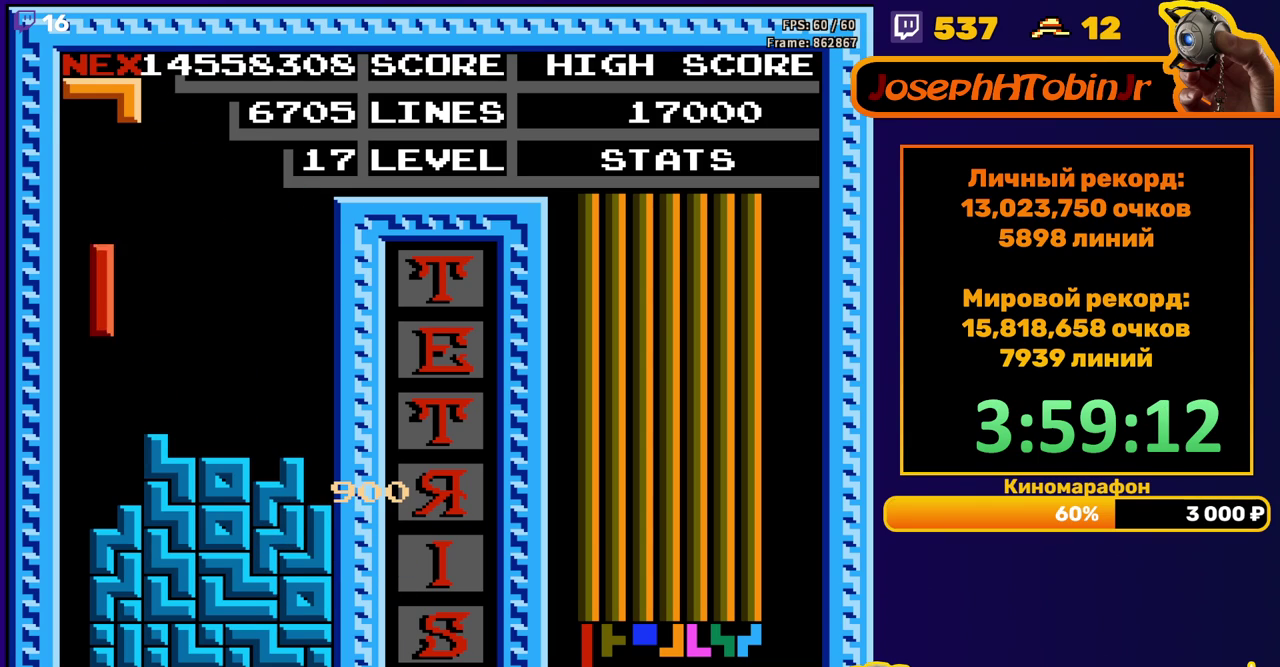
{"buttons": [], "events": [[117, "DPAD_DOWN", "down"], [117, "DPAD_LEFT", "up"], [467, "DPAD_DOWN", "up"]]}
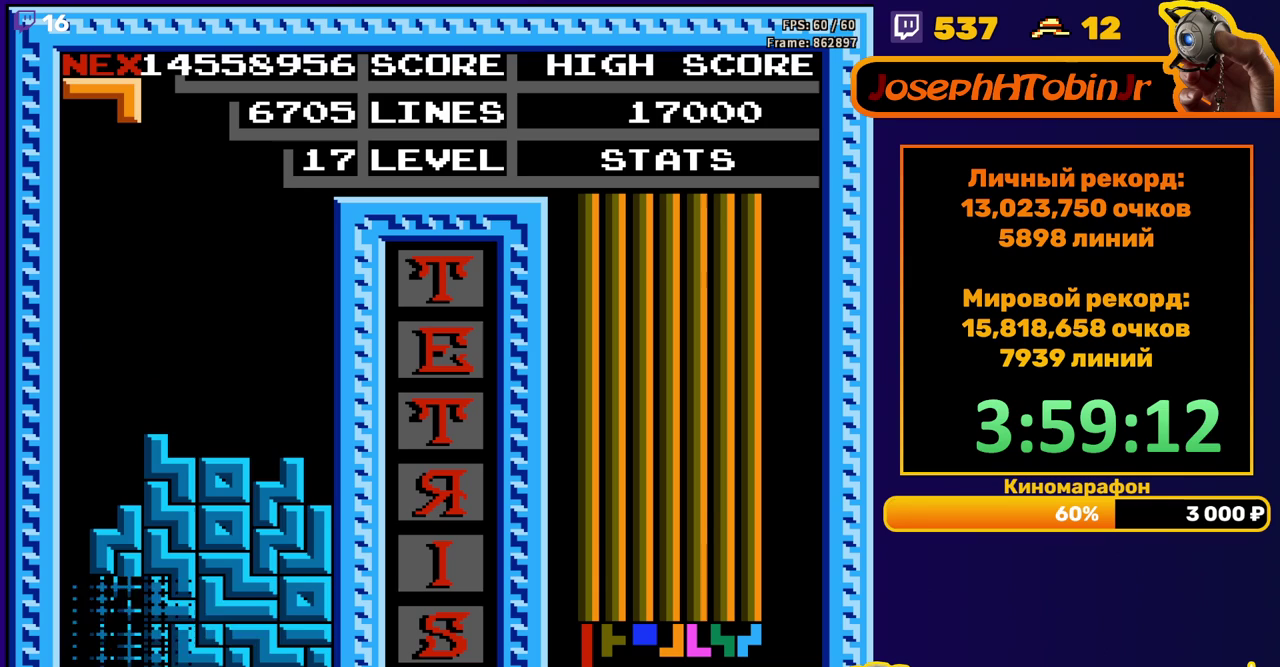
{"buttons": ["B", "DPAD_LEFT"], "events": [[333, "DPAD_LEFT", "down"], [500, "B", "down"]]}
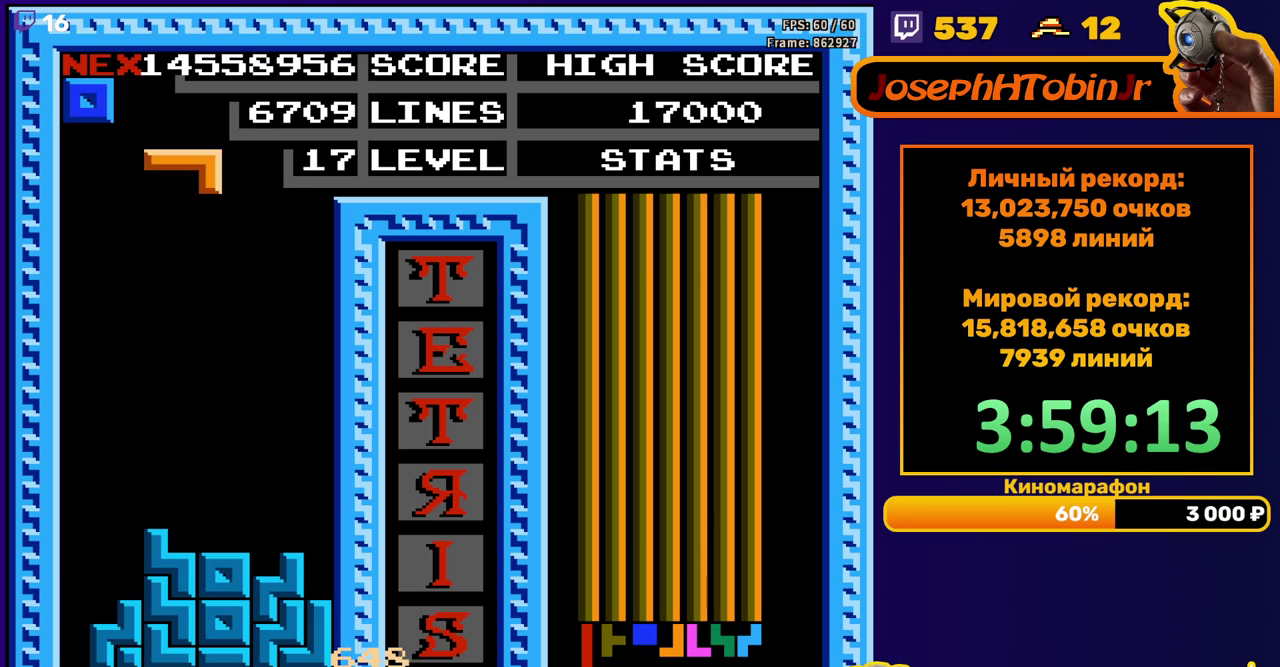
{"buttons": ["DPAD_DOWN"], "events": [[83, "B", "up"], [333, "DPAD_LEFT", "up"], [350, "DPAD_DOWN", "down"]]}
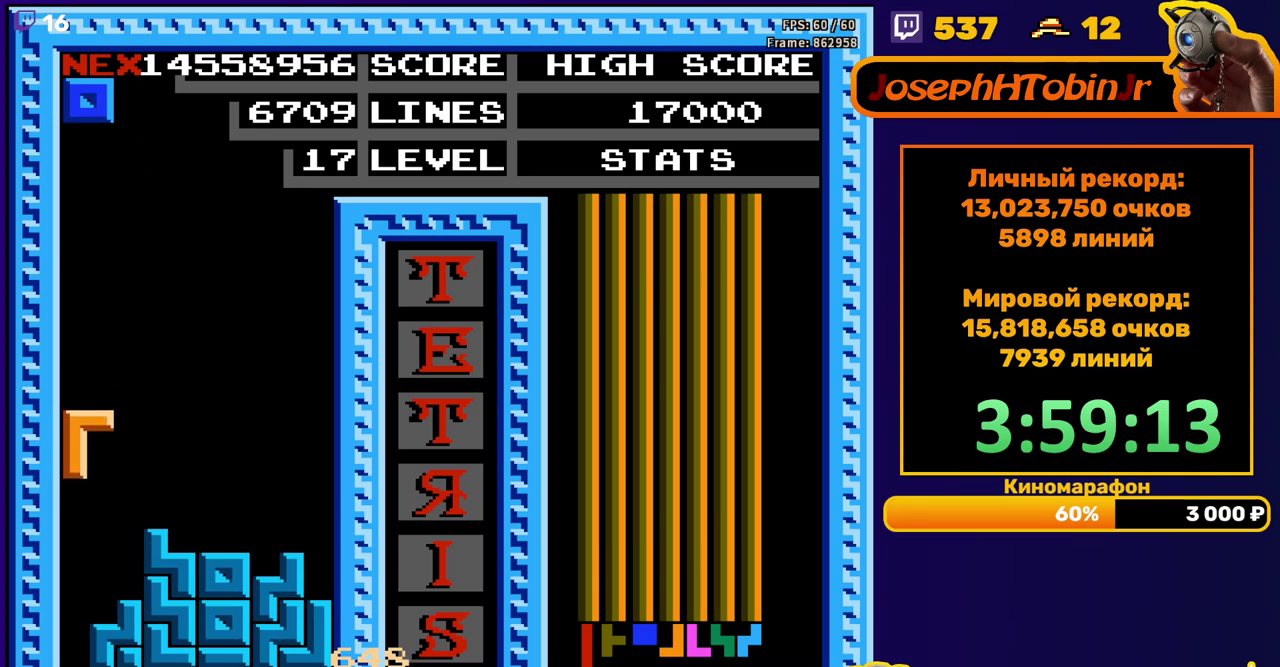
{"buttons": [], "events": [[233, "DPAD_DOWN", "up"]]}
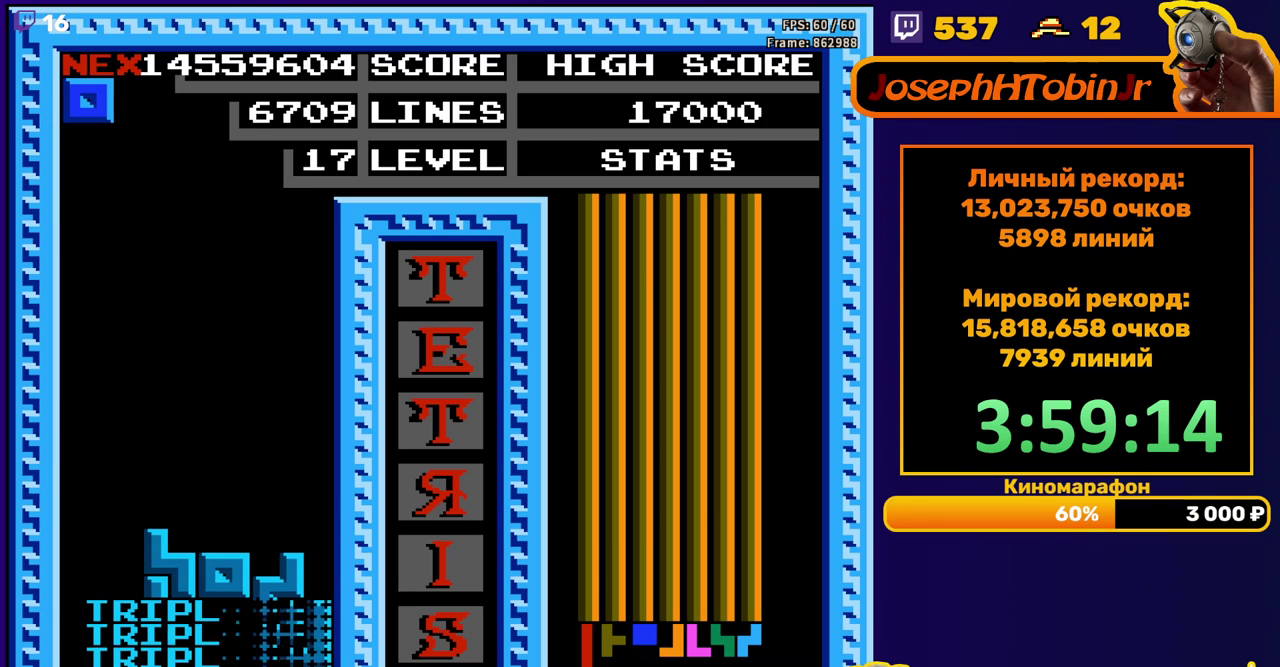
{"buttons": [], "events": [[133, "DPAD_LEFT", "down"], [483, "DPAD_LEFT", "up"]]}
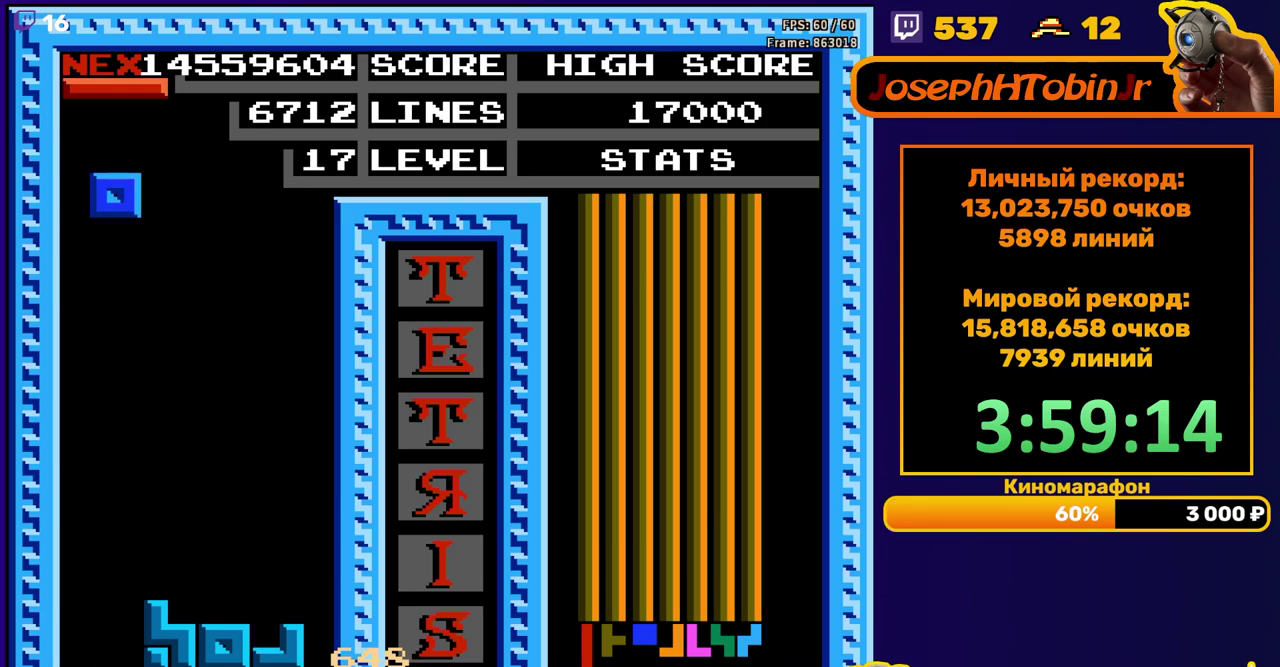
{"buttons": ["DPAD_RIGHT"], "events": [[67, "DPAD_DOWN", "down"], [433, "DPAD_DOWN", "up"], [500, "DPAD_RIGHT", "down"]]}
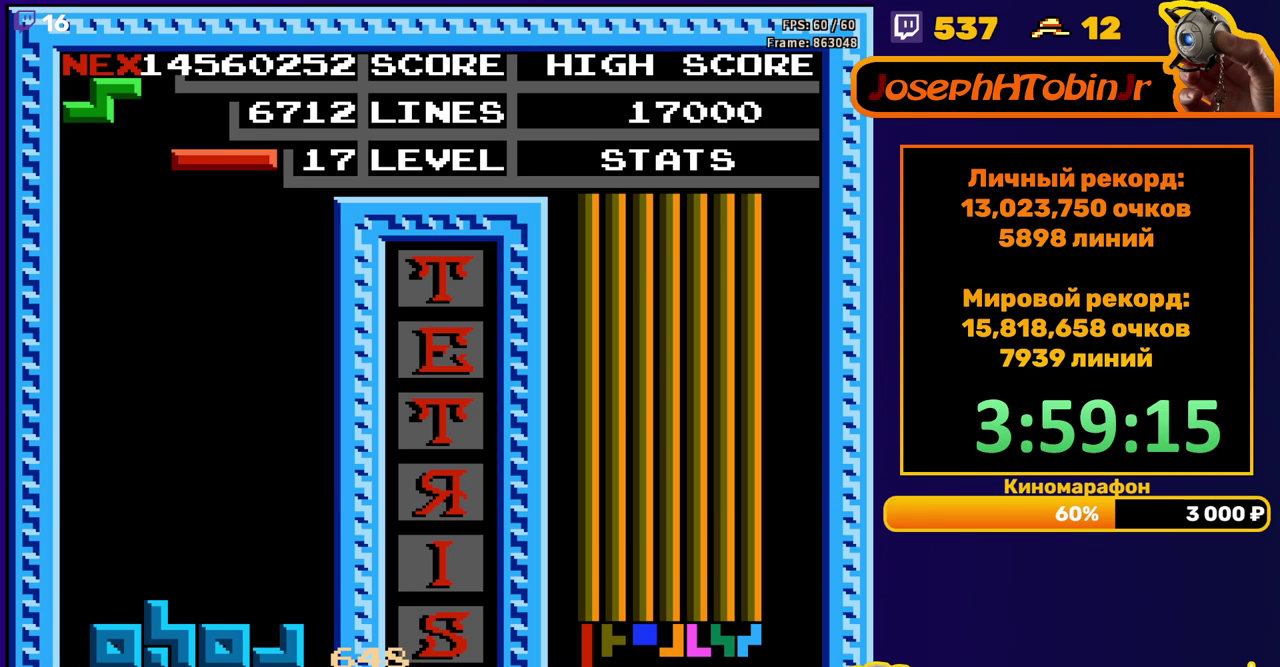
{"buttons": ["DPAD_DOWN"], "events": [[33, "A", "down"], [133, "A", "up"], [433, "DPAD_RIGHT", "up"], [450, "DPAD_DOWN", "down"]]}
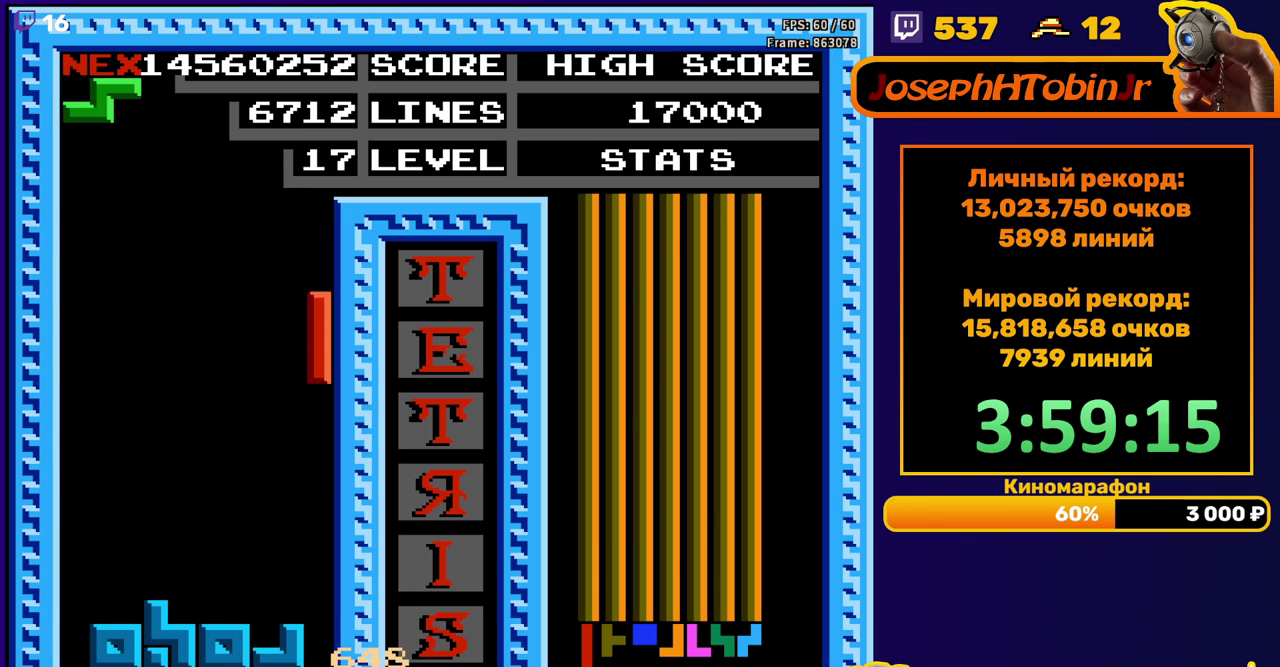
{"buttons": ["DPAD_RIGHT"], "events": [[250, "DPAD_DOWN", "up"], [350, "DPAD_RIGHT", "down"], [400, "A", "down"], [400, "DPAD_RIGHT", "up"], [467, "DPAD_RIGHT", "down"], [483, "A", "up"]]}
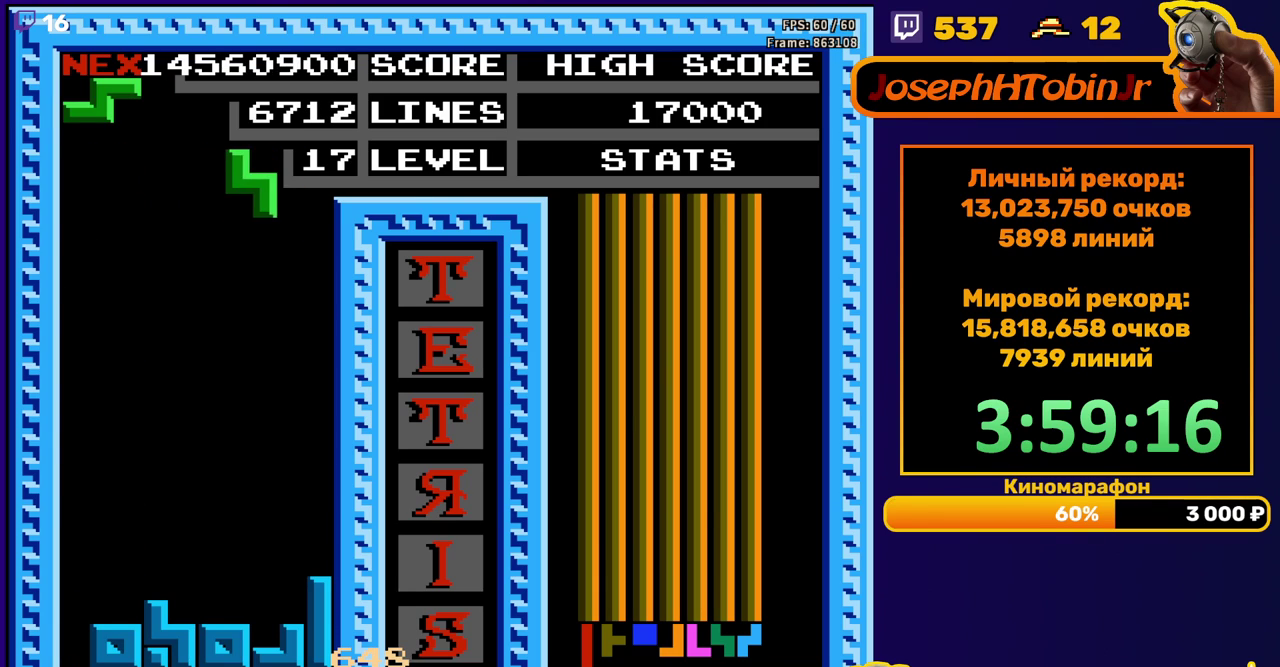
{"buttons": [], "events": [[50, "DPAD_RIGHT", "up"], [150, "DPAD_DOWN", "down"], [500, "DPAD_DOWN", "up"]]}
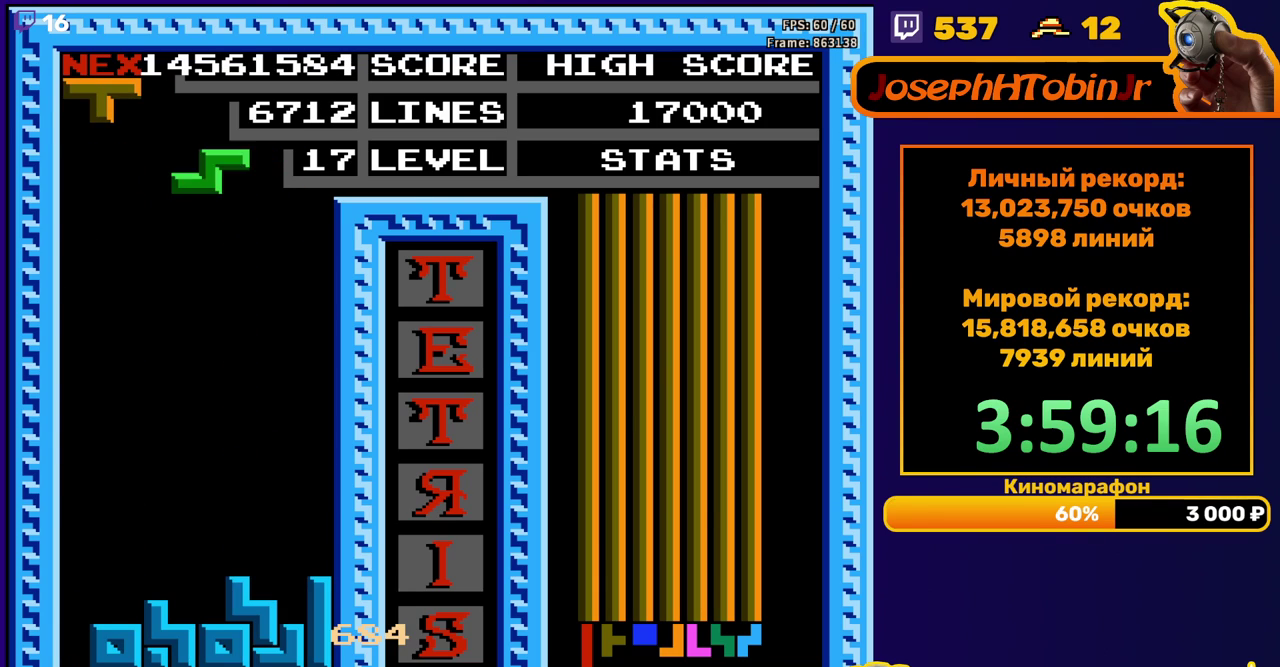
{"buttons": ["DPAD_DOWN"], "events": [[67, "DPAD_RIGHT", "down"], [83, "A", "down"], [167, "A", "up"], [367, "DPAD_RIGHT", "up"], [483, "DPAD_DOWN", "down"]]}
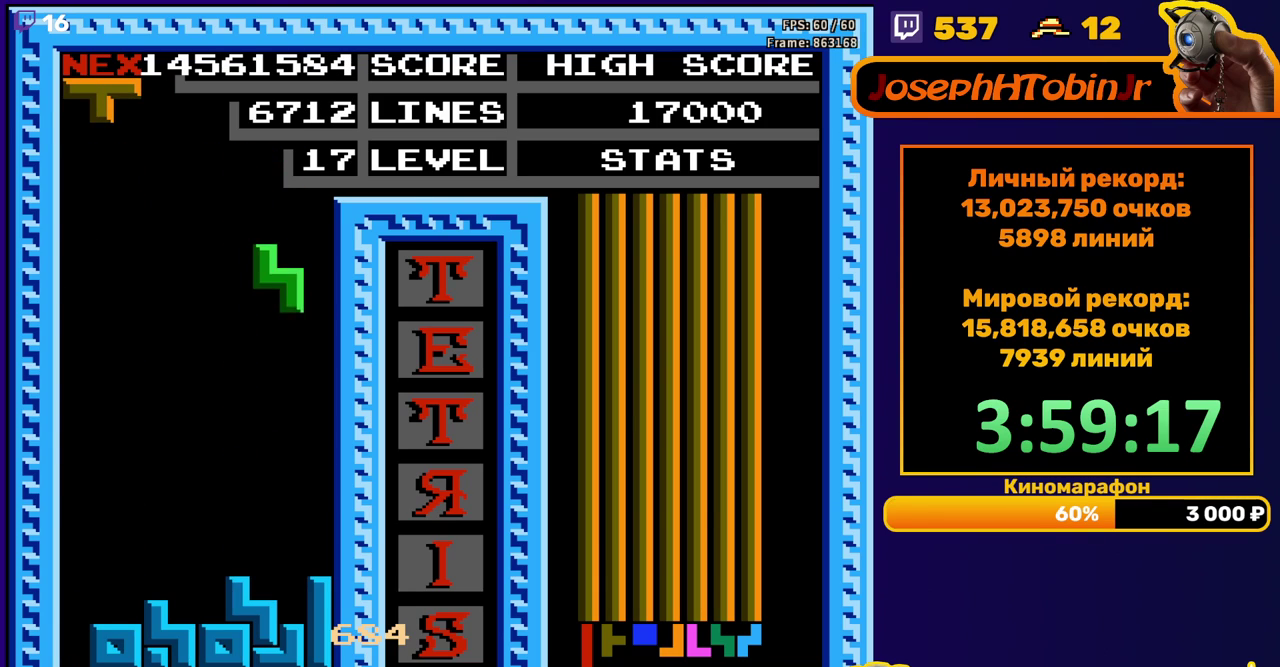
{"buttons": ["DPAD_LEFT"], "events": [[283, "DPAD_DOWN", "up"], [367, "DPAD_LEFT", "down"], [450, "DPAD_LEFT", "up"], [500, "DPAD_LEFT", "down"]]}
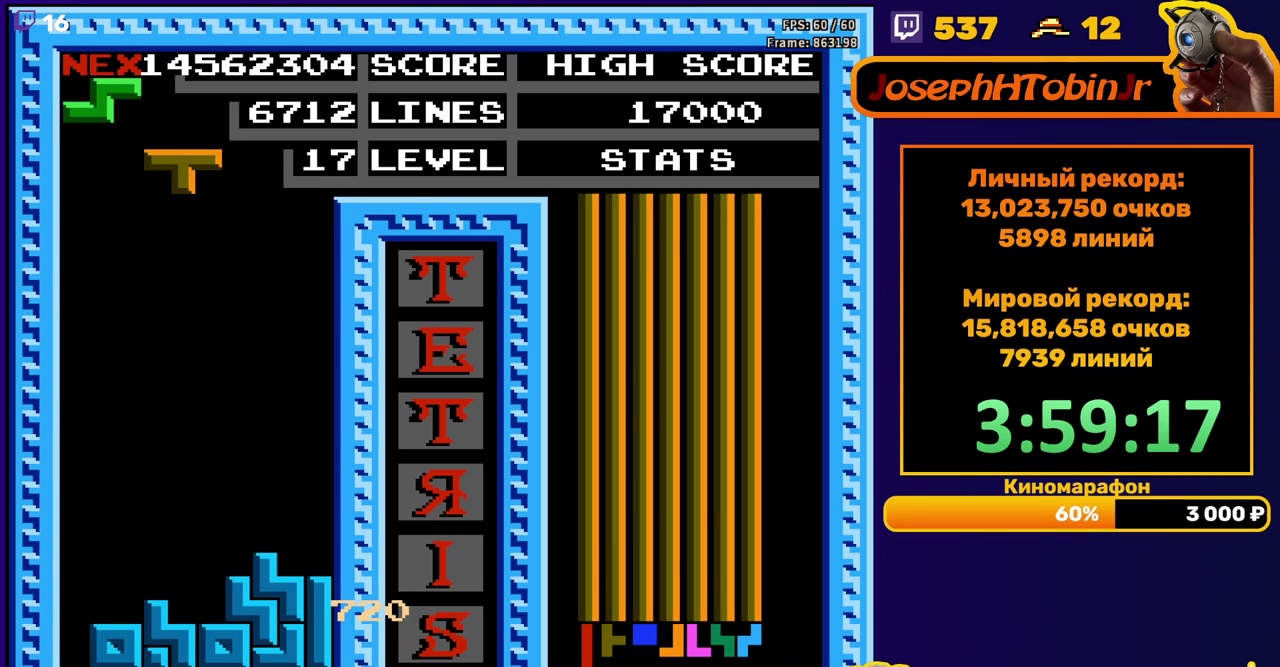
{"buttons": [], "events": [[83, "B", "down"], [83, "DPAD_LEFT", "up"], [167, "DPAD_DOWN", "down"], [183, "B", "up"], [500, "DPAD_DOWN", "up"]]}
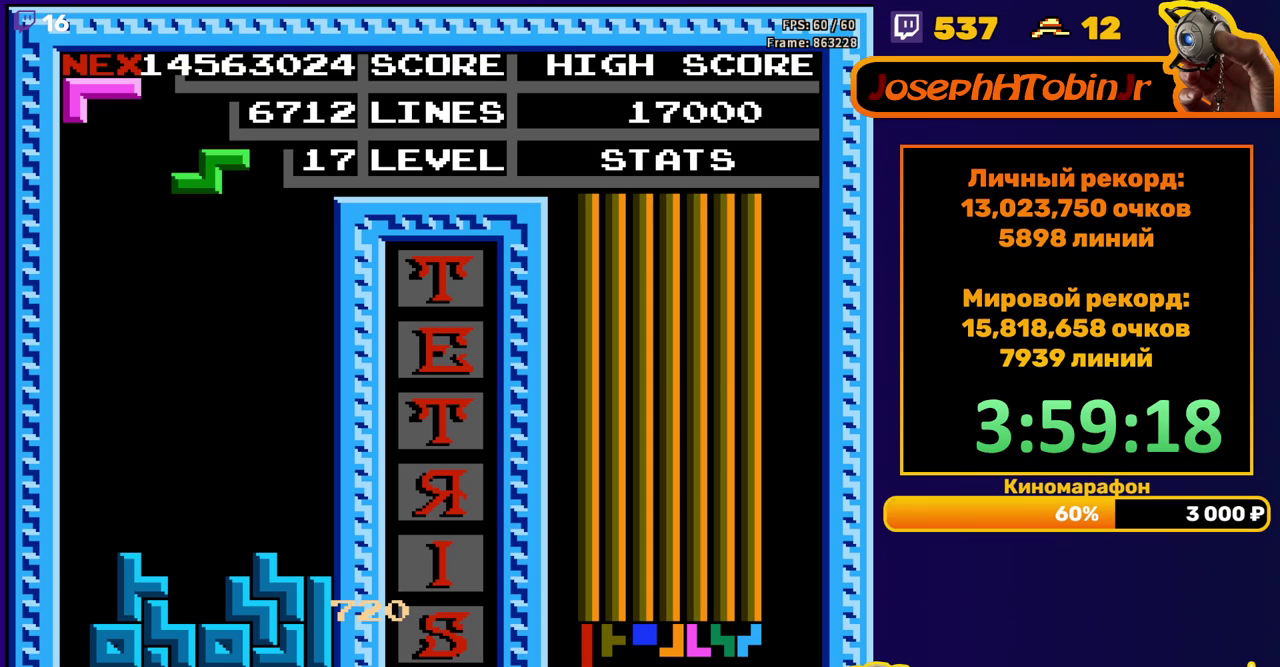
{"buttons": ["DPAD_DOWN"], "events": [[67, "A", "down"], [83, "DPAD_LEFT", "down"], [150, "A", "up"], [150, "DPAD_LEFT", "up"], [217, "DPAD_LEFT", "down"], [300, "DPAD_LEFT", "up"], [383, "DPAD_DOWN", "down"]]}
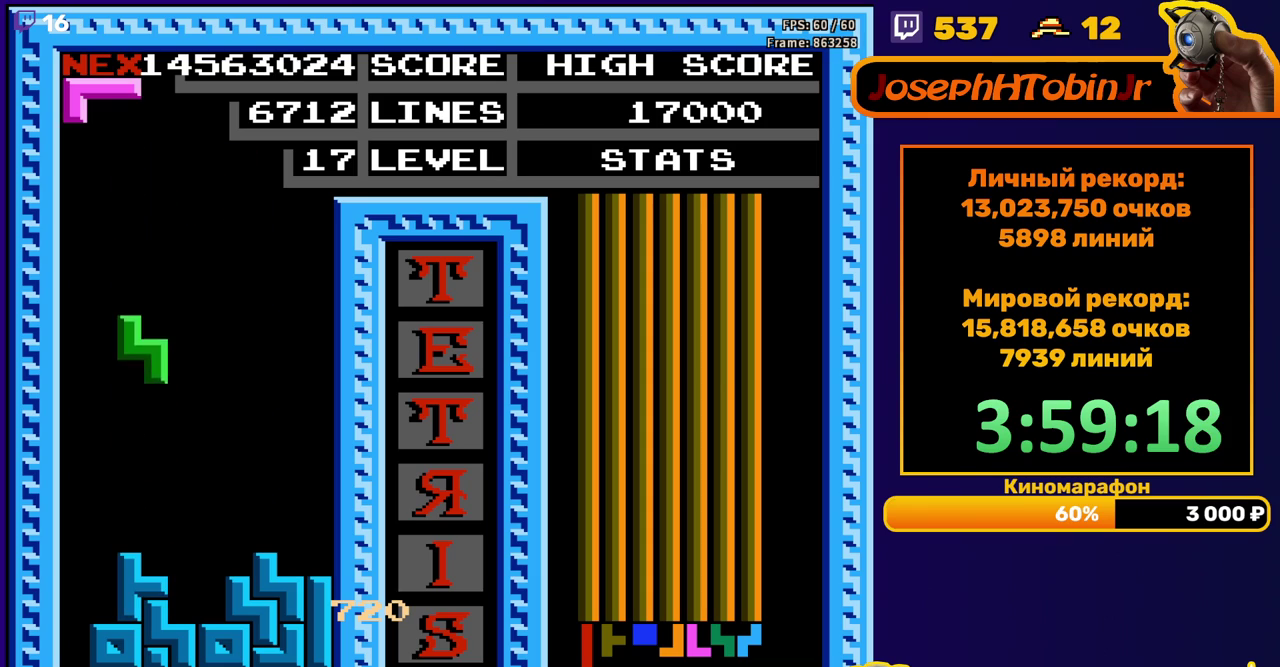
{"buttons": ["B", "DPAD_DOWN"], "events": [[200, "DPAD_DOWN", "up"], [433, "B", "down"], [450, "DPAD_DOWN", "down"]]}
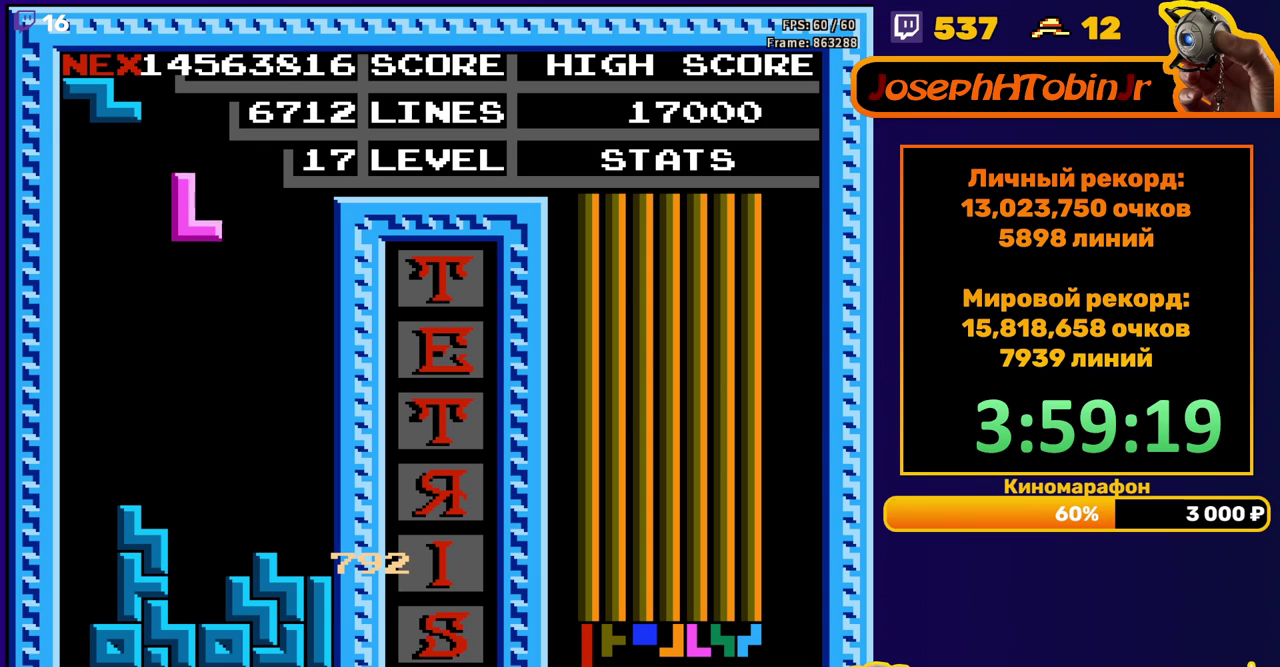
{"buttons": [], "events": [[33, "B", "up"], [317, "DPAD_DOWN", "up"], [400, "A", "down"], [400, "DPAD_RIGHT", "down"], [483, "A", "up"], [483, "DPAD_RIGHT", "up"]]}
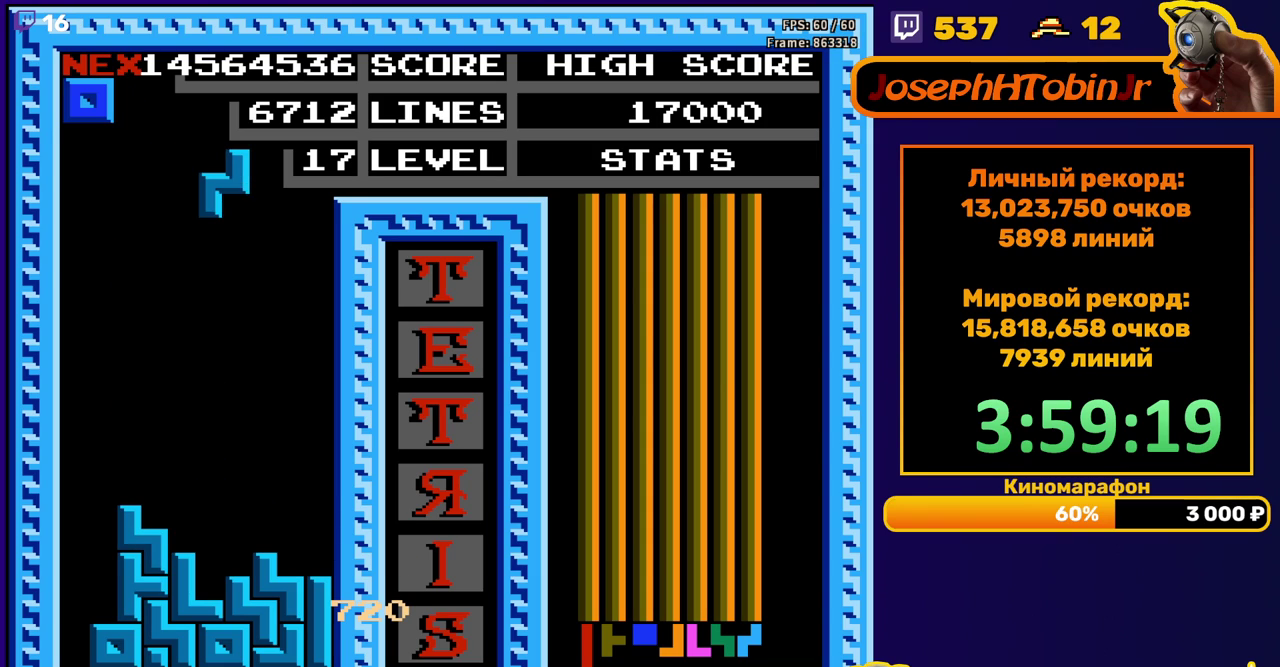
{"buttons": [], "events": [[100, "DPAD_DOWN", "down"], [450, "DPAD_DOWN", "up"]]}